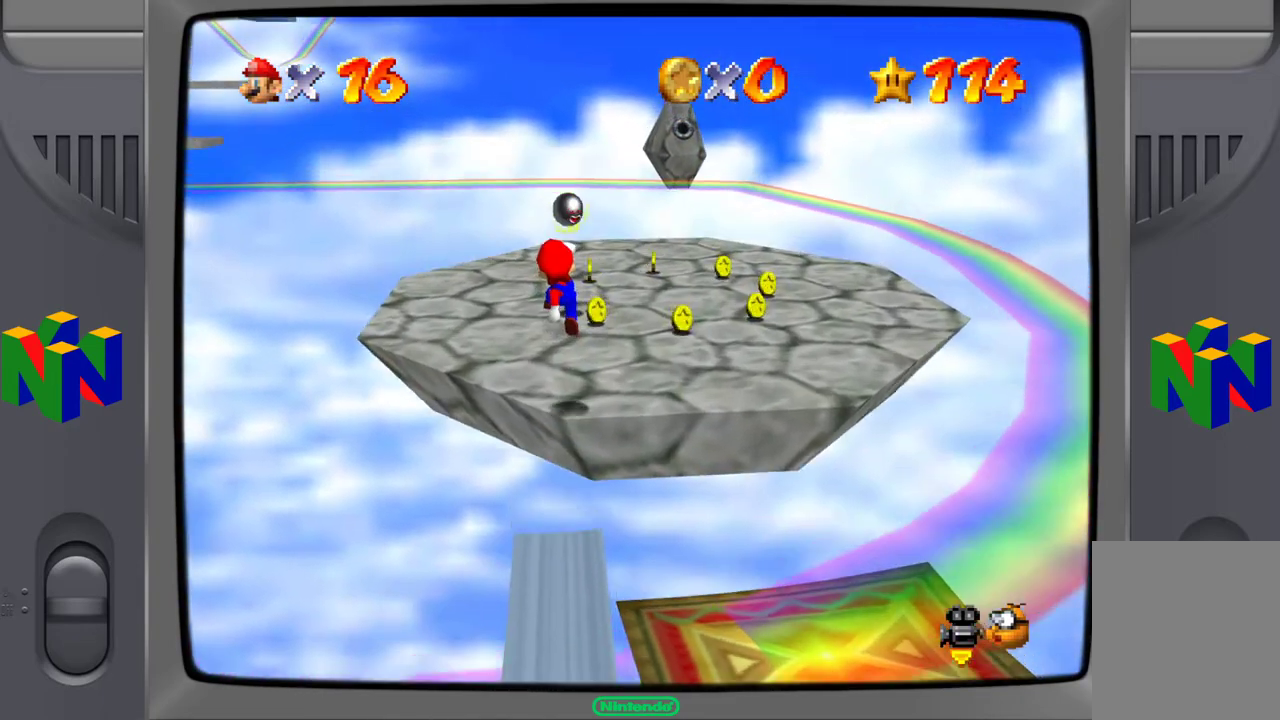
Gameplay with a controller (Nintendo layout); each line is a JSON object with the inputs held at the frame after it. "events" lists button and stick changes between this image and that frame as [ms after this image, input, new state], when the widget could be followed in between. Not read: L3 R3.
{"buttons": [], "left_stick": "up", "events": []}
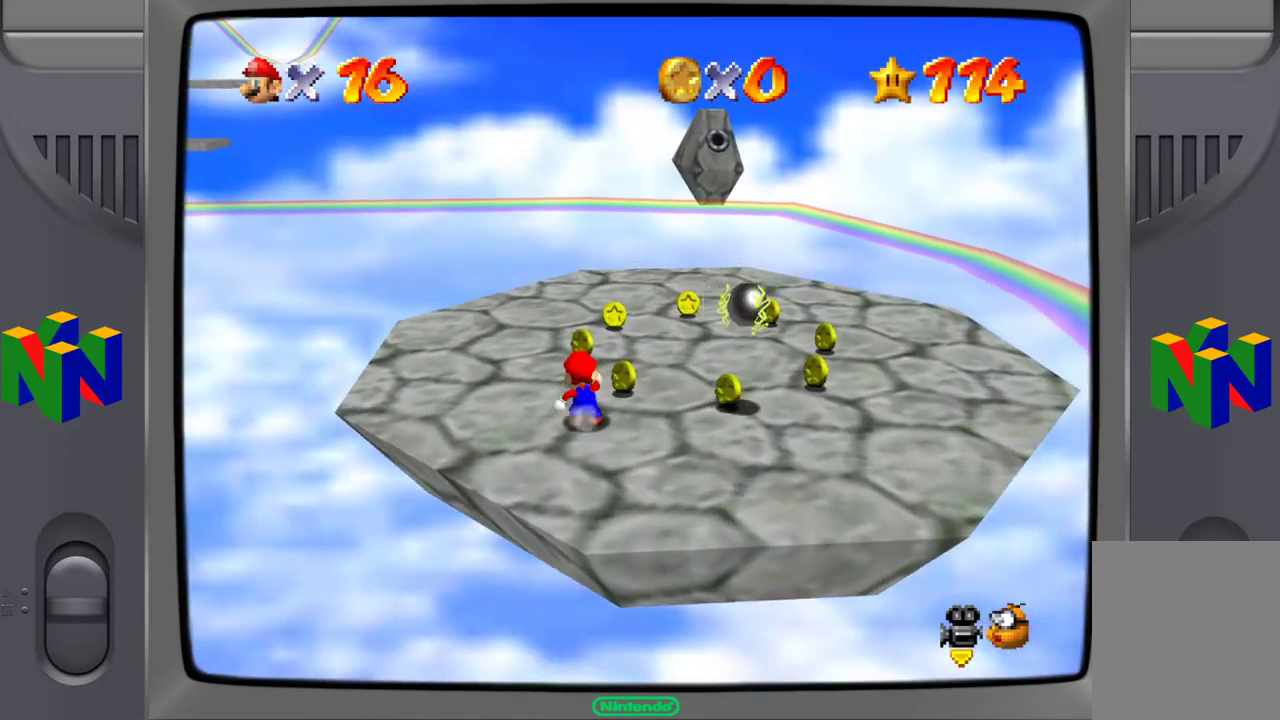
{"buttons": [], "left_stick": "up-right", "events": [[400, "left_stick", "up-right"]]}
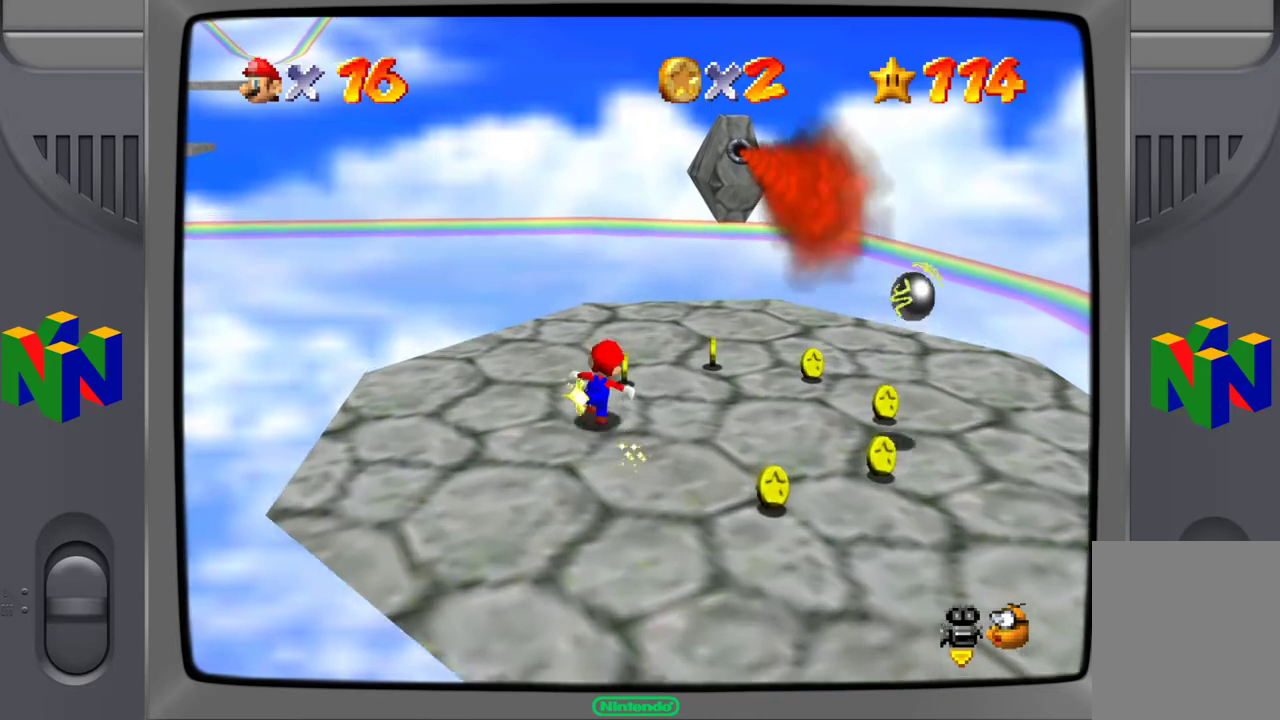
{"buttons": [], "left_stick": "right", "events": [[267, "left_stick", "right"]]}
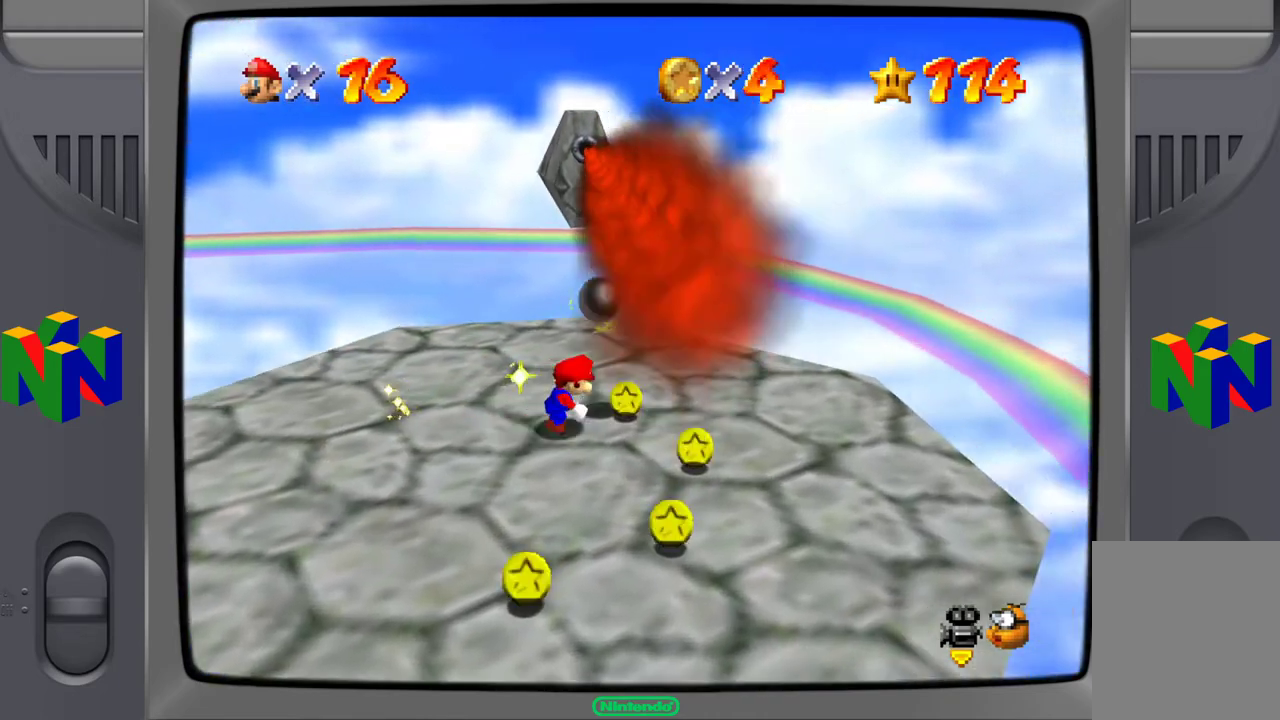
{"buttons": [], "left_stick": "down-left", "events": [[17, "left_stick", "down-right"], [233, "left_stick", "down-left"]]}
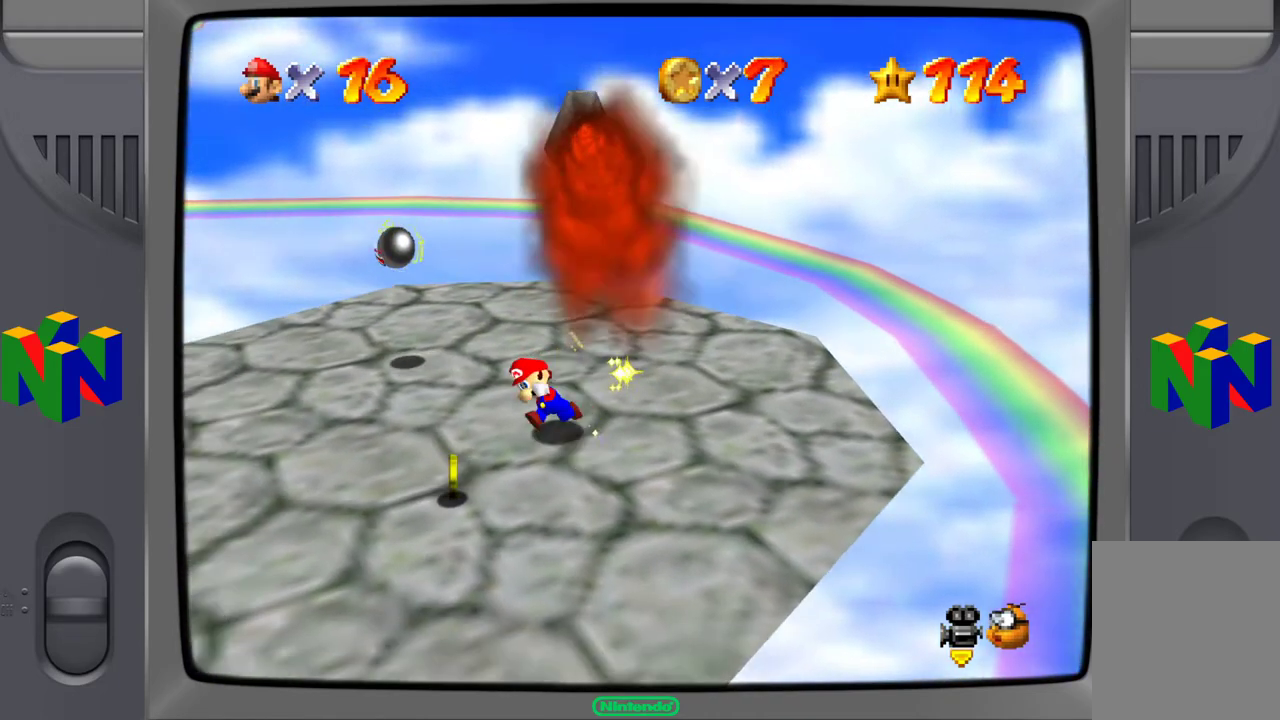
{"buttons": [], "left_stick": "right", "events": [[200, "left_stick", "center"], [300, "left_stick", "right"]]}
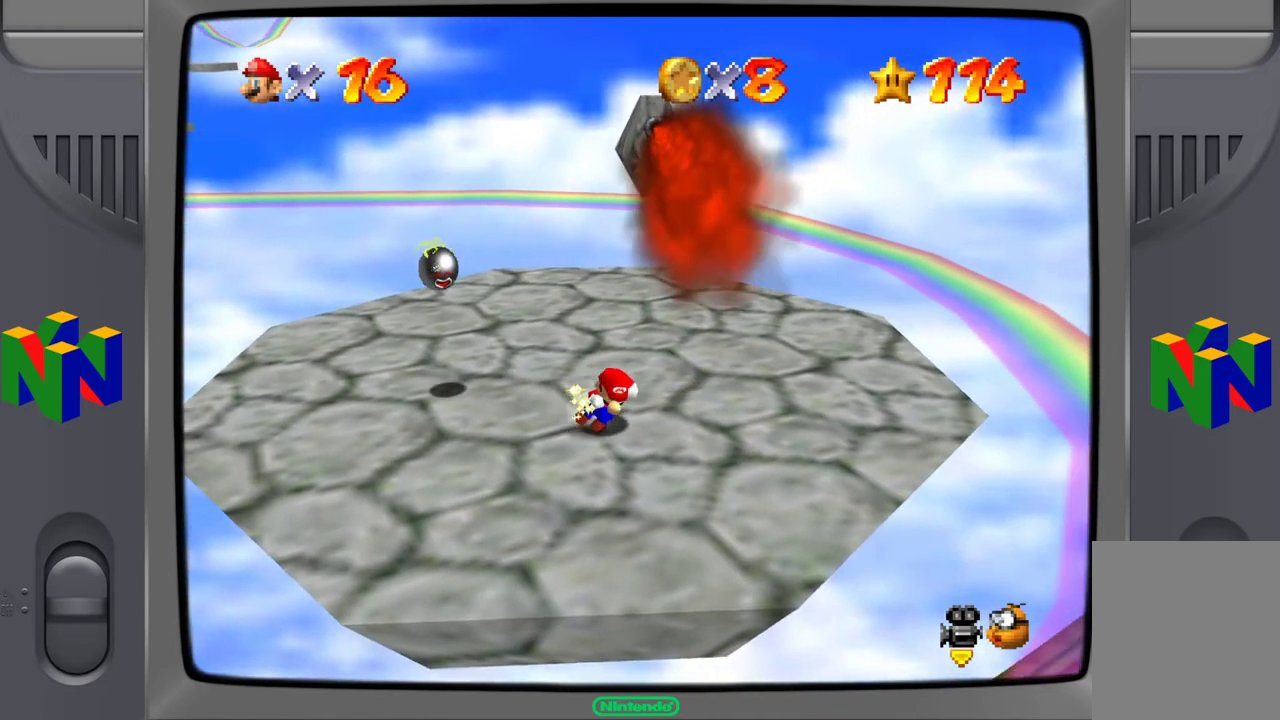
{"buttons": [], "left_stick": "right", "events": [[50, "left_stick", "down-right"], [500, "left_stick", "right"]]}
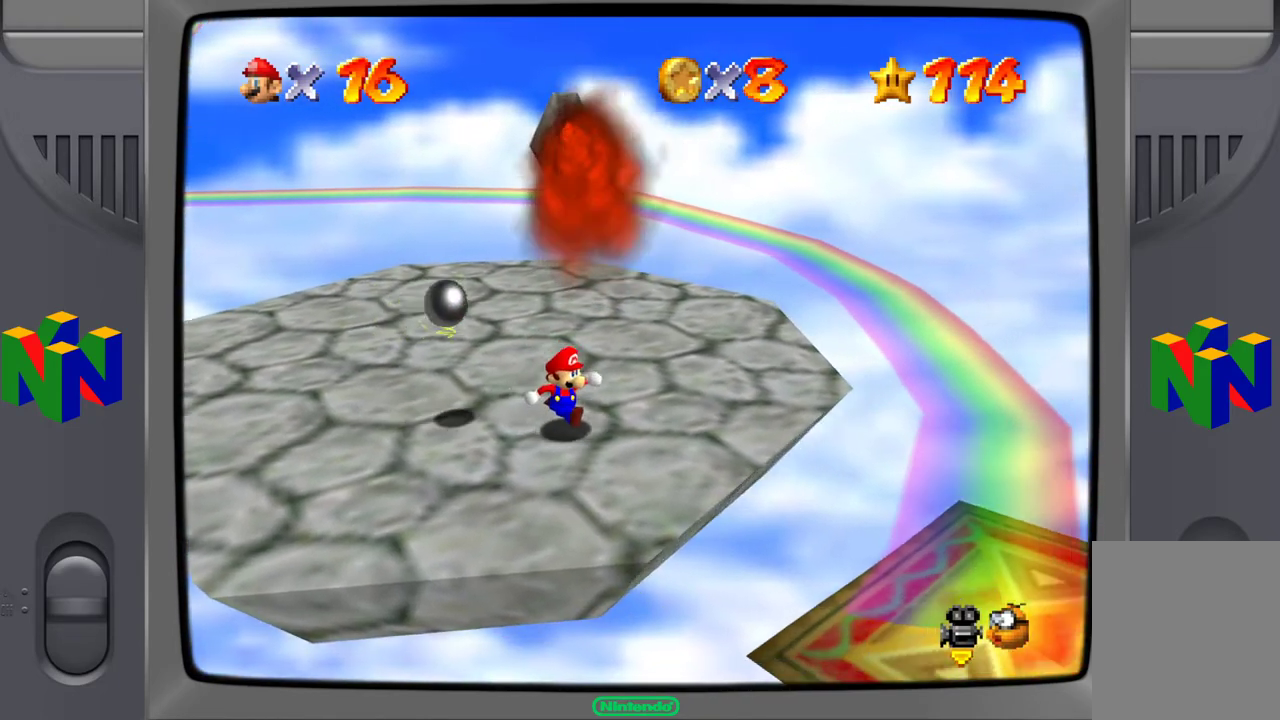
{"buttons": ["A"], "left_stick": "down-right", "events": [[350, "A", "down"], [500, "left_stick", "down-right"]]}
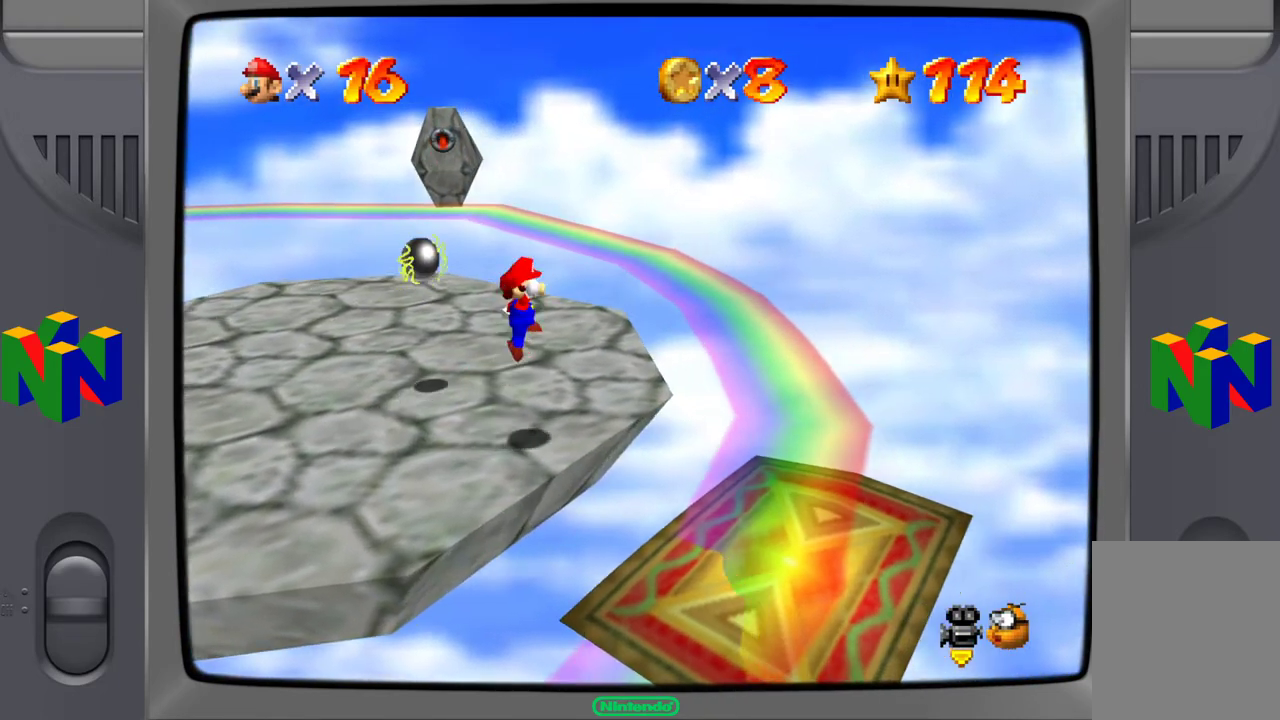
{"buttons": [], "left_stick": "down-right", "events": [[167, "A", "up"]]}
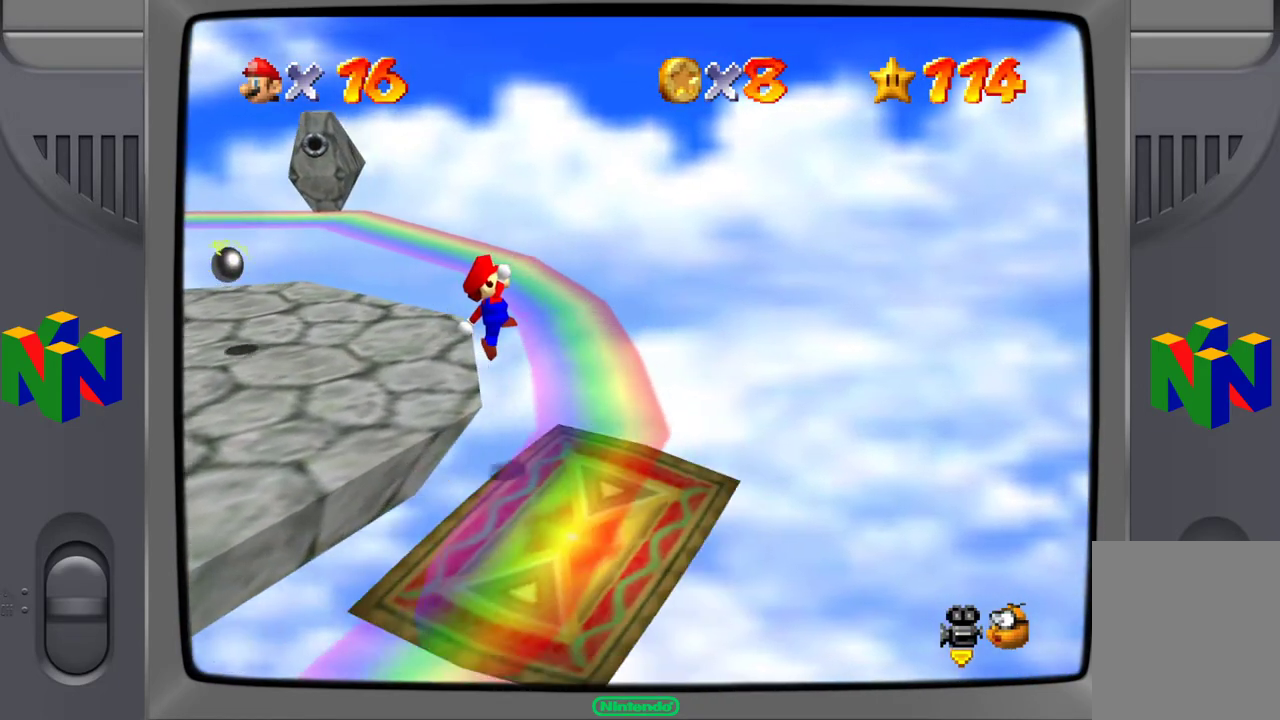
{"buttons": [], "left_stick": "center", "events": [[117, "left_stick", "center"]]}
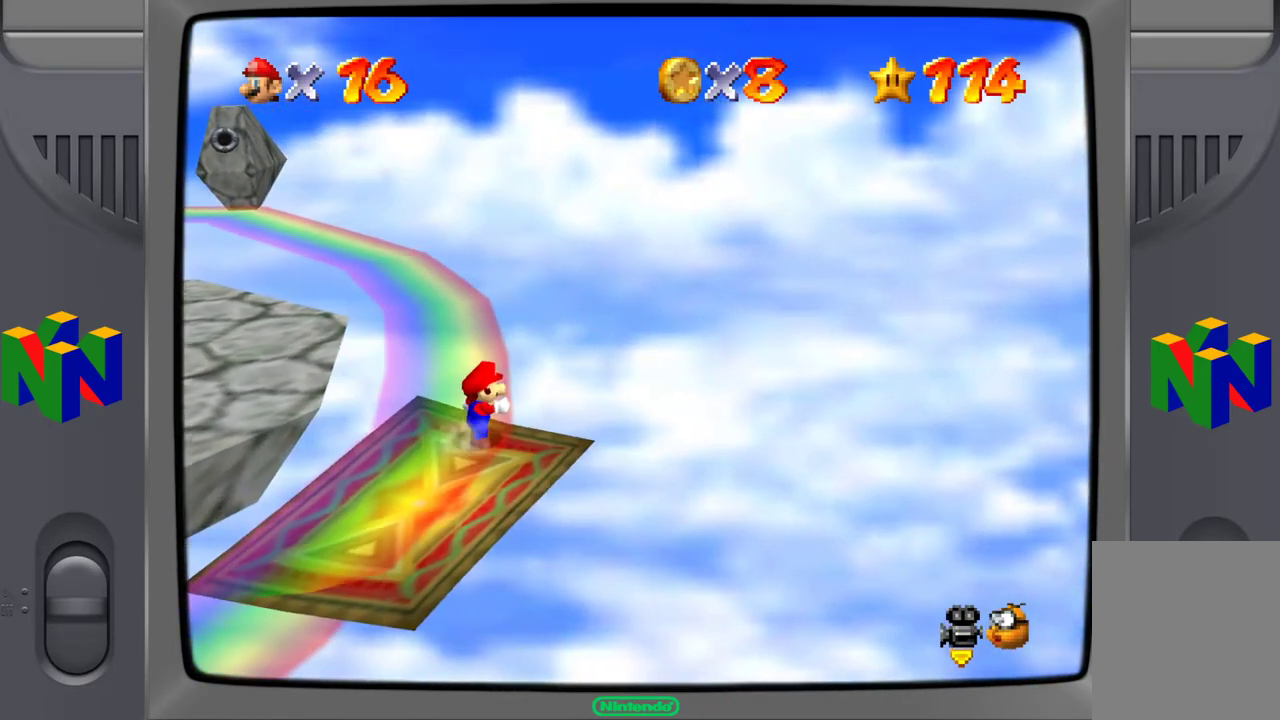
{"buttons": [], "left_stick": "center", "events": [[283, "left_stick", "down-left"], [483, "left_stick", "center"]]}
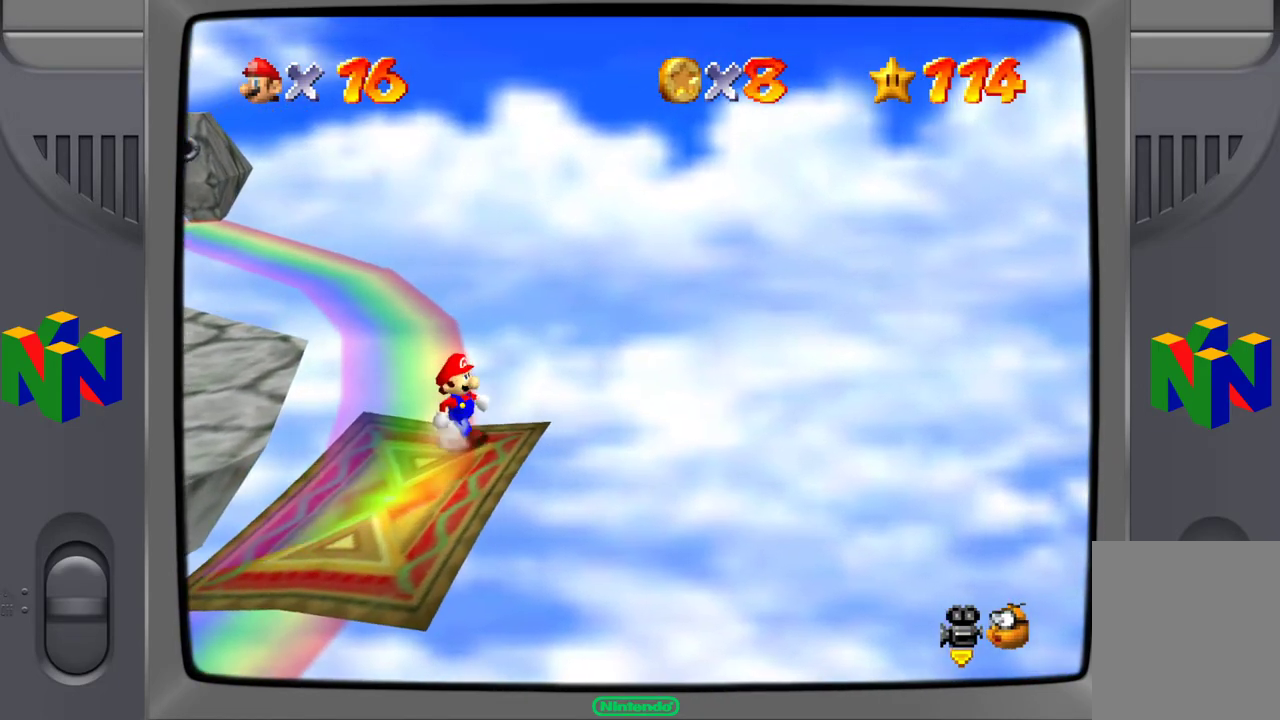
{"buttons": [], "left_stick": "center", "events": []}
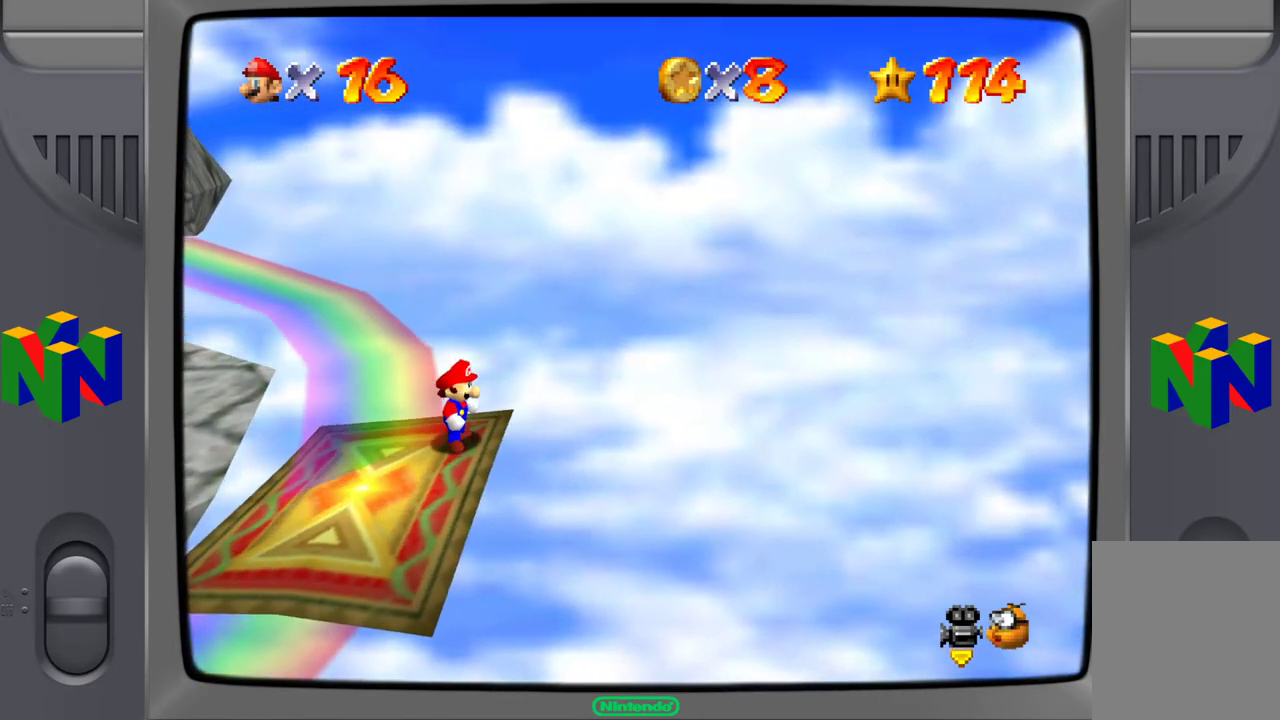
{"buttons": [], "left_stick": "center", "events": [[183, "left_stick", "left"], [333, "left_stick", "center"]]}
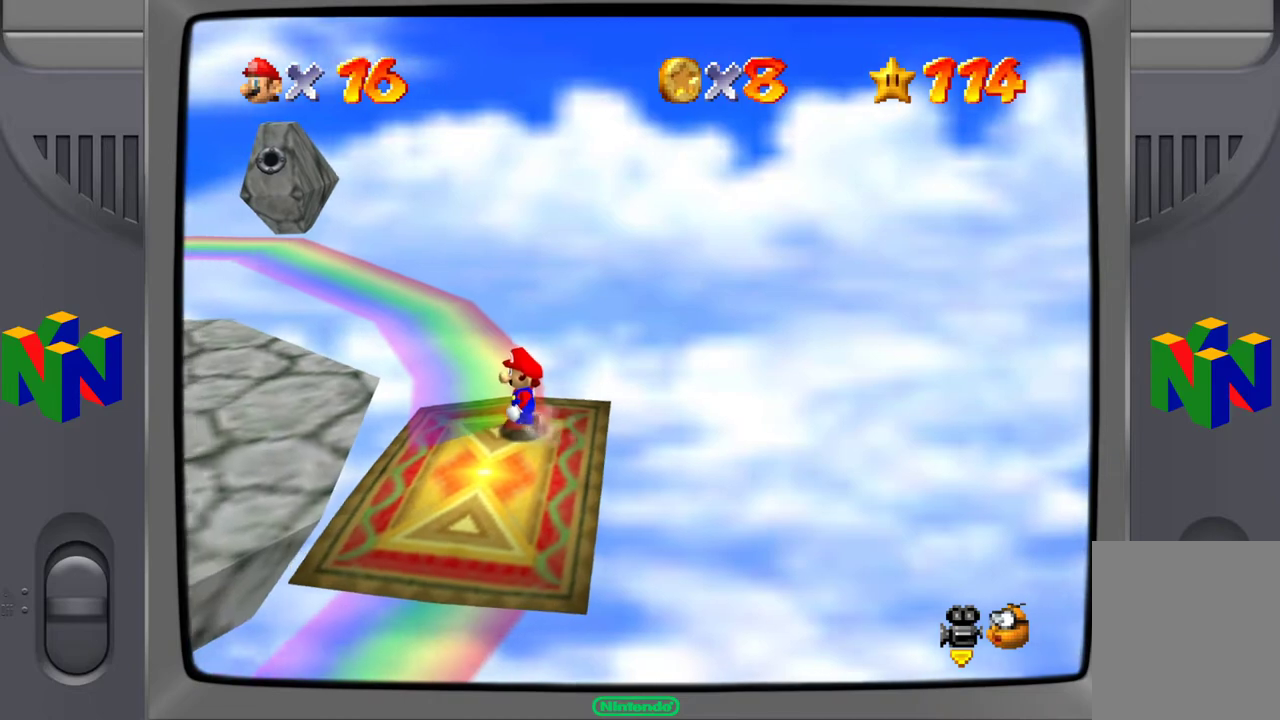
{"buttons": [], "left_stick": "center", "events": [[117, "left_stick", "up"], [283, "left_stick", "center"]]}
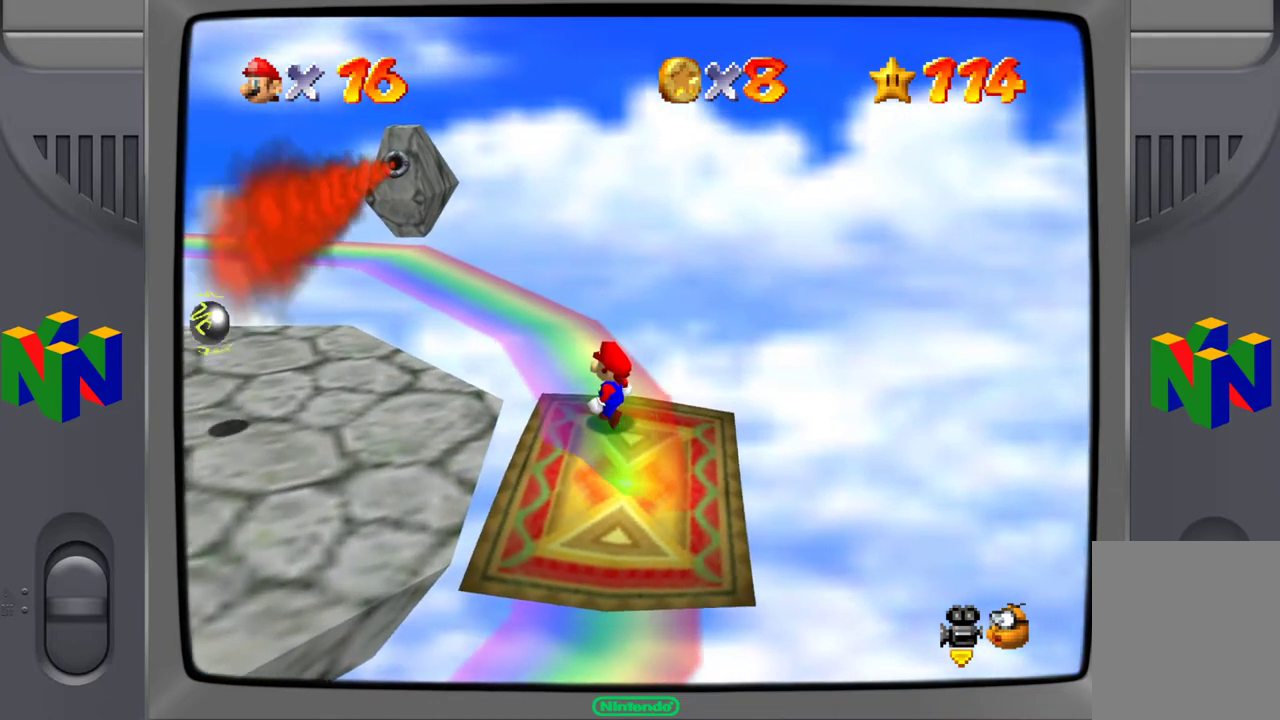
{"buttons": [], "left_stick": "center", "events": [[200, "left_stick", "up"], [350, "left_stick", "center"]]}
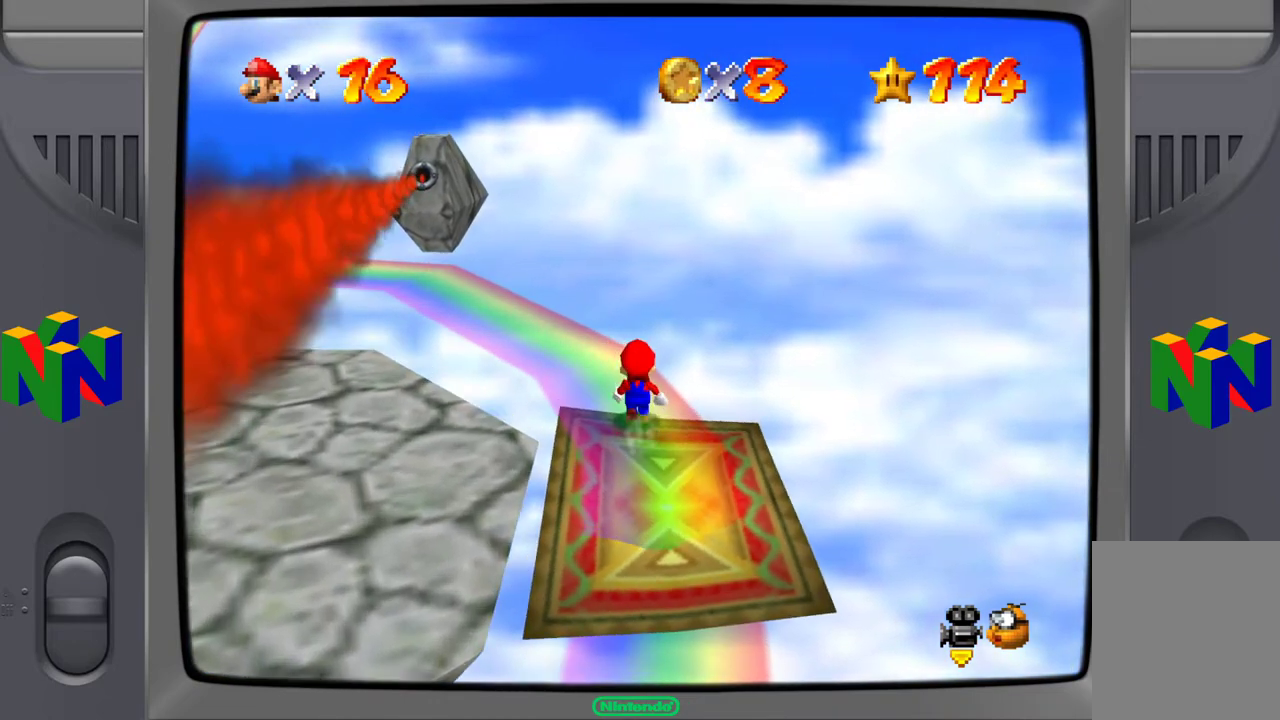
{"buttons": [], "left_stick": "center", "events": []}
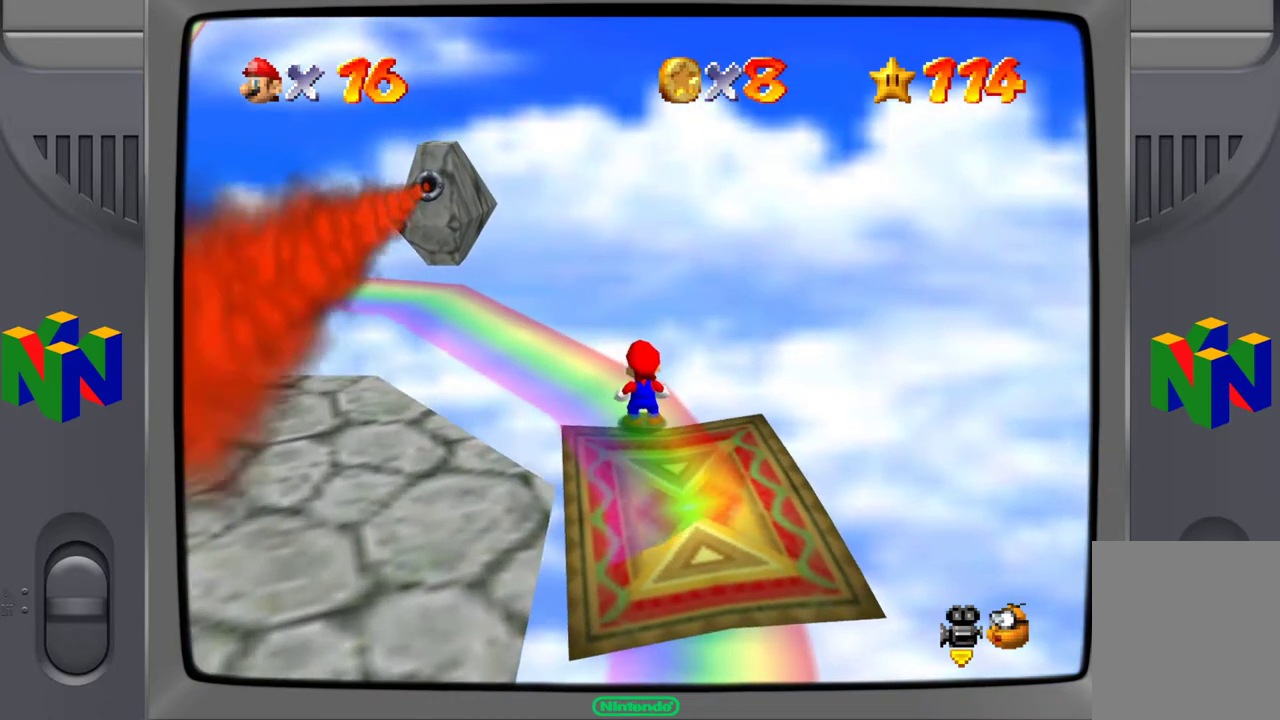
{"buttons": [], "left_stick": "center", "events": []}
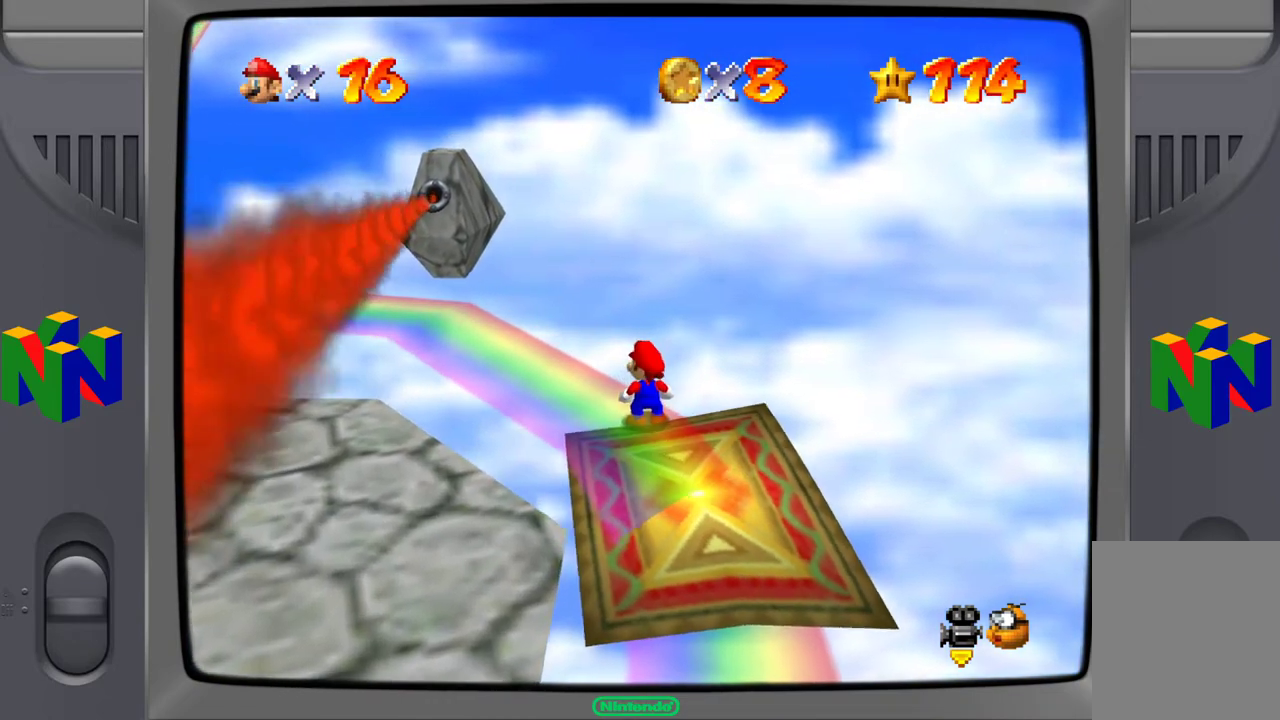
{"buttons": [], "left_stick": "center", "events": []}
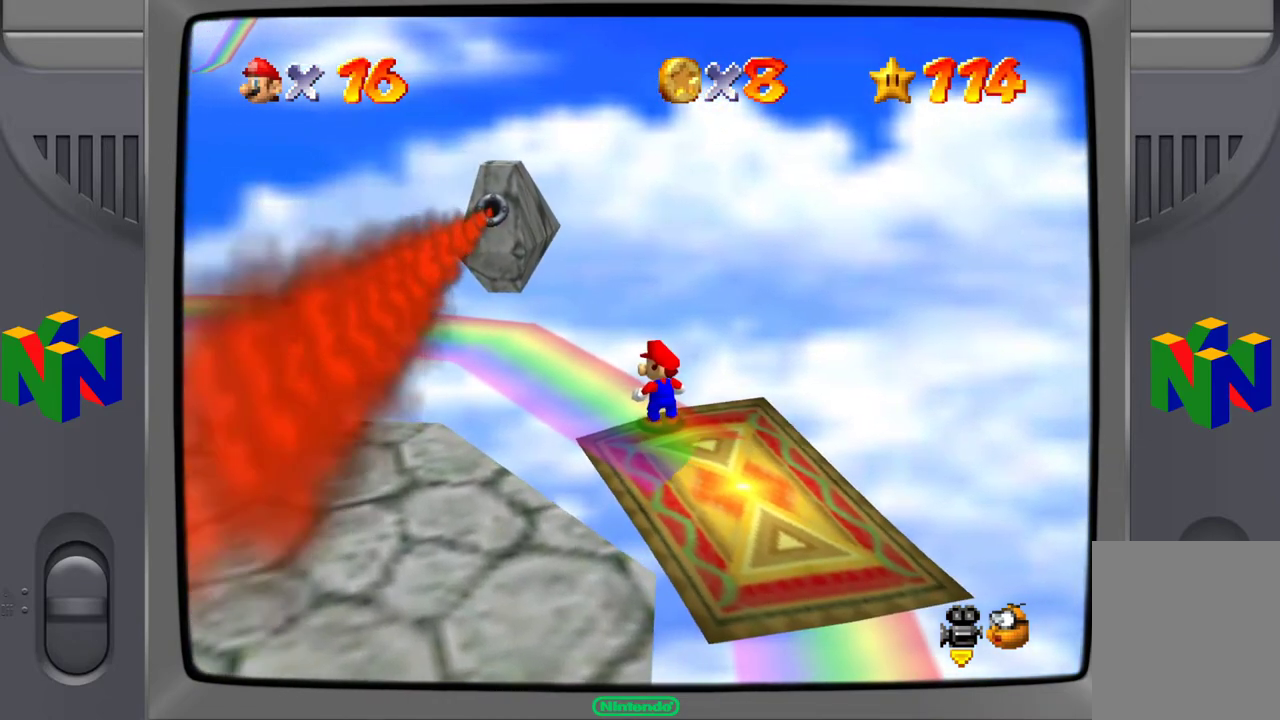
{"buttons": [], "left_stick": "center", "events": []}
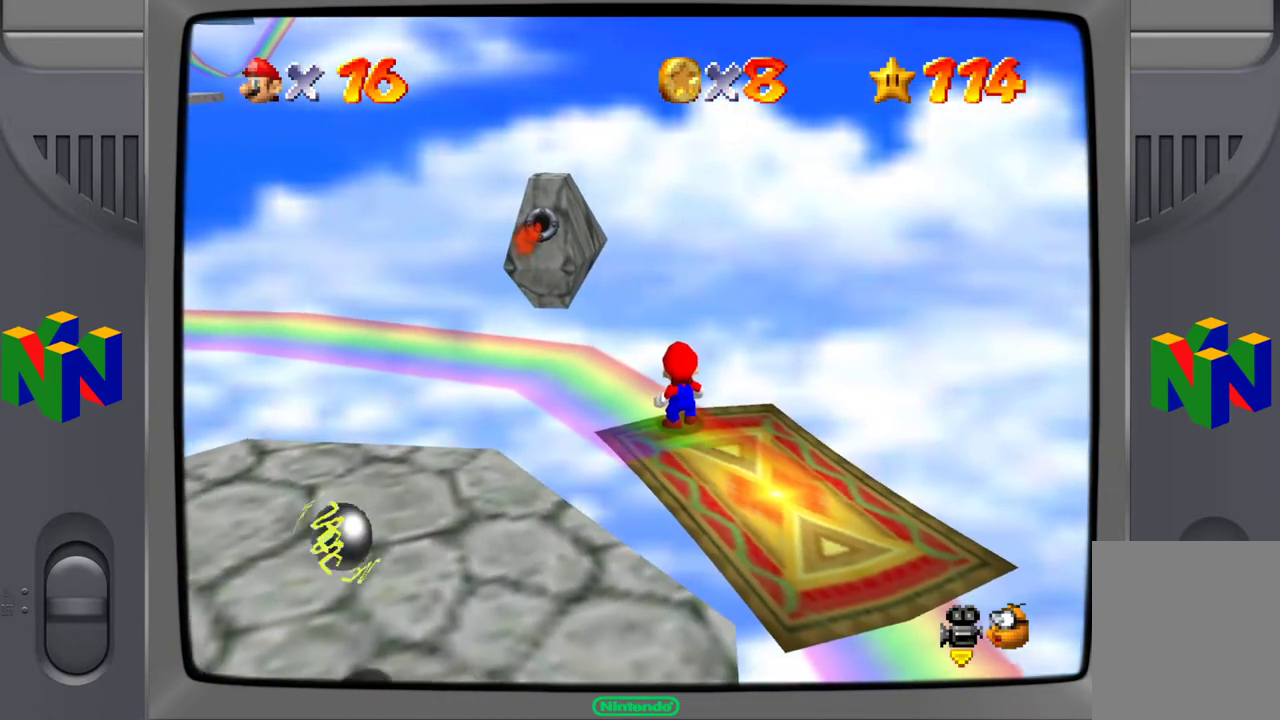
{"buttons": [], "left_stick": "center", "events": [[300, "C_LEFT", "down"], [383, "C_LEFT", "up"]]}
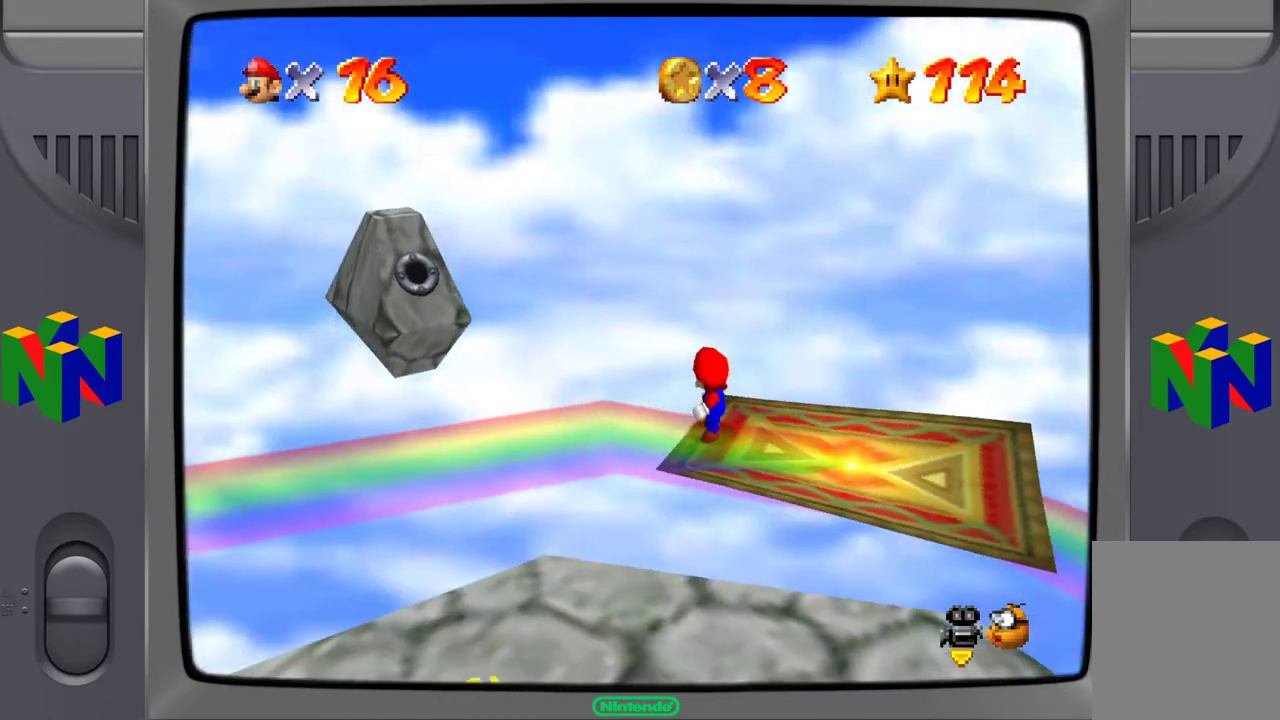
{"buttons": [], "left_stick": "center", "events": []}
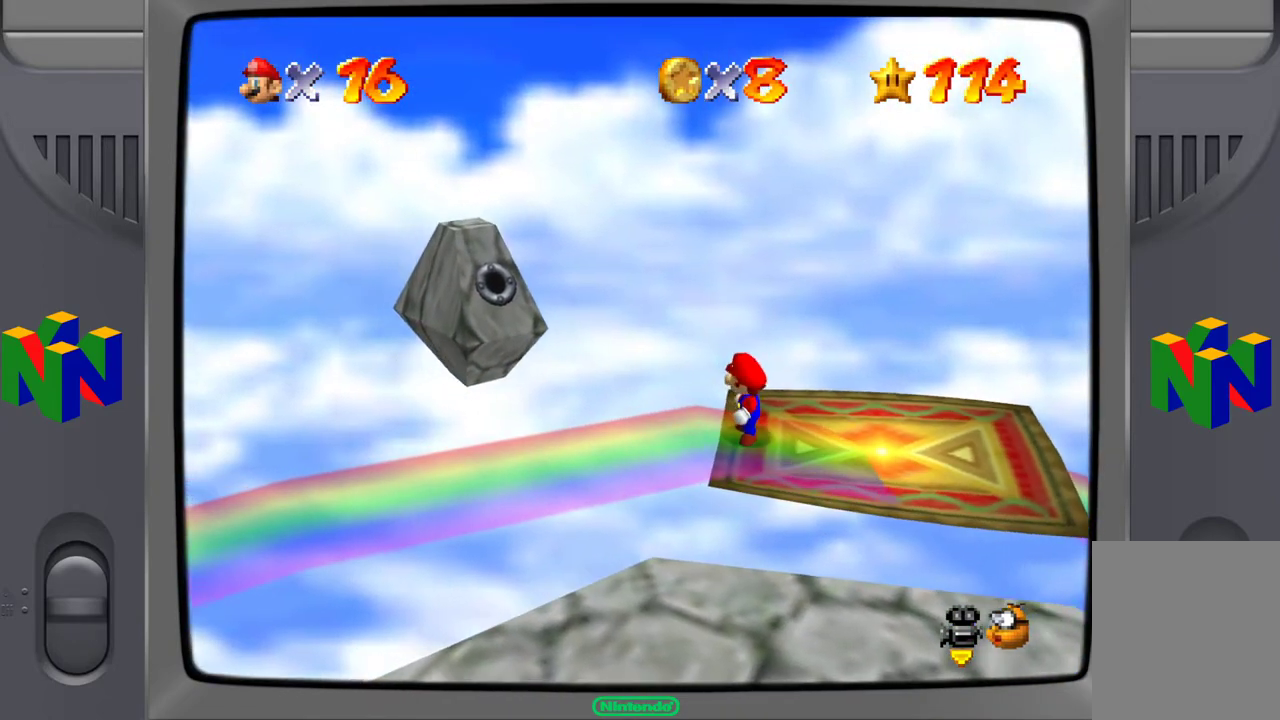
{"buttons": [], "left_stick": "center", "events": []}
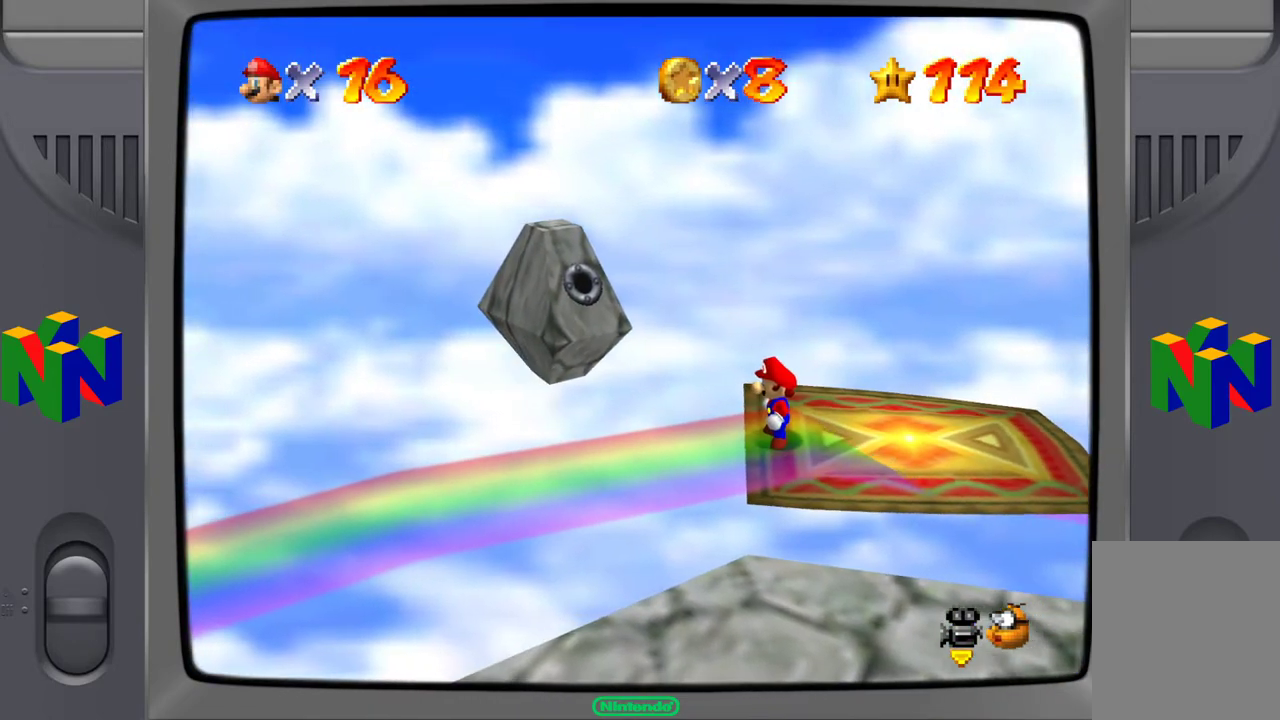
{"buttons": [], "left_stick": "center", "events": []}
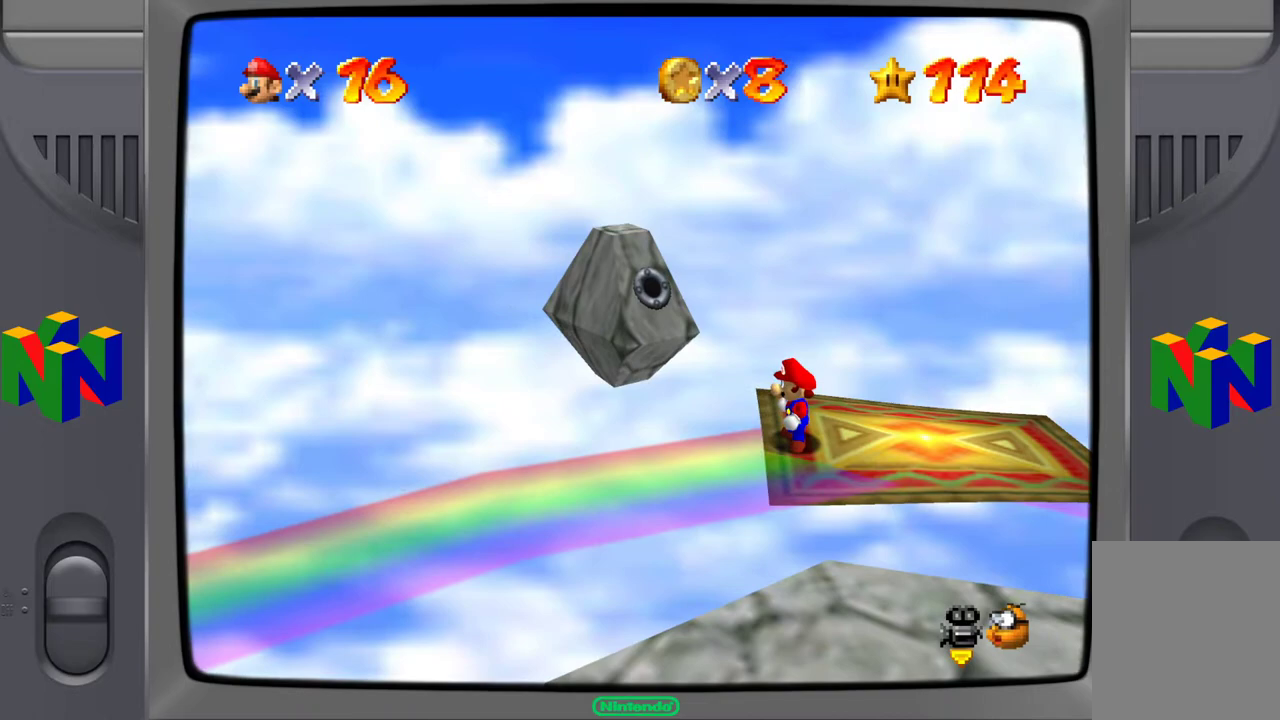
{"buttons": [], "left_stick": "center", "events": []}
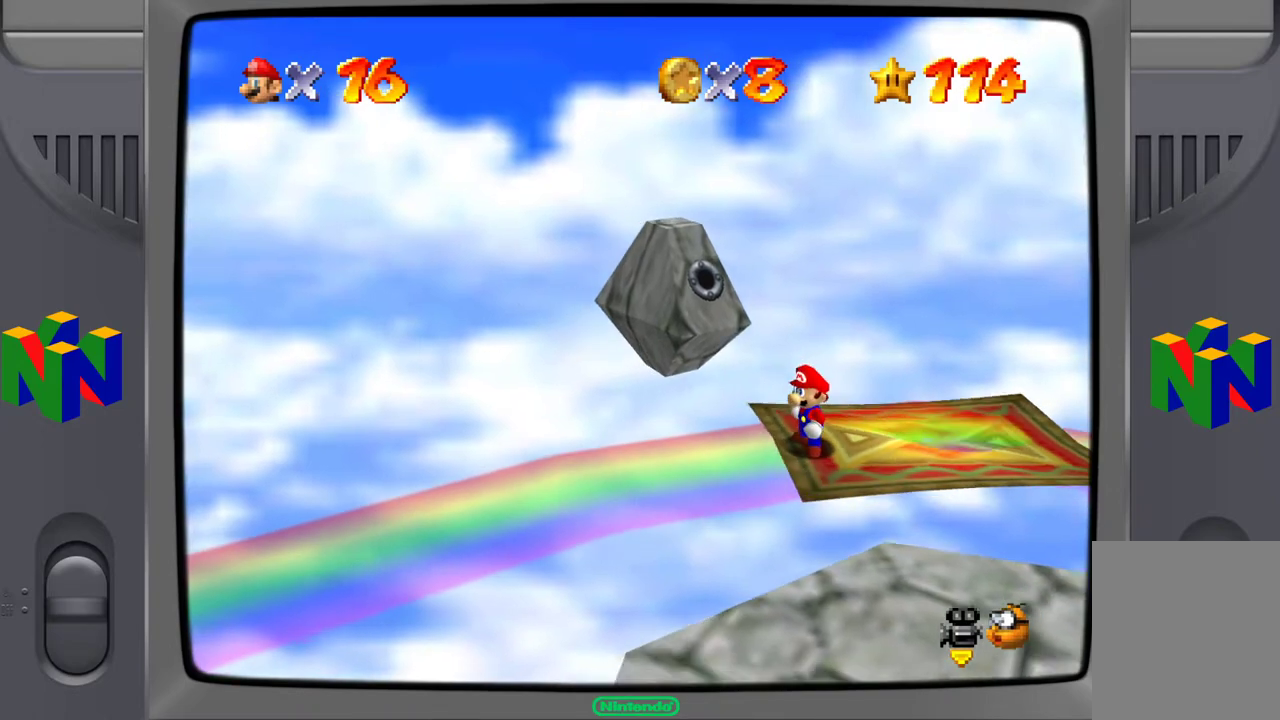
{"buttons": [], "left_stick": "center", "events": []}
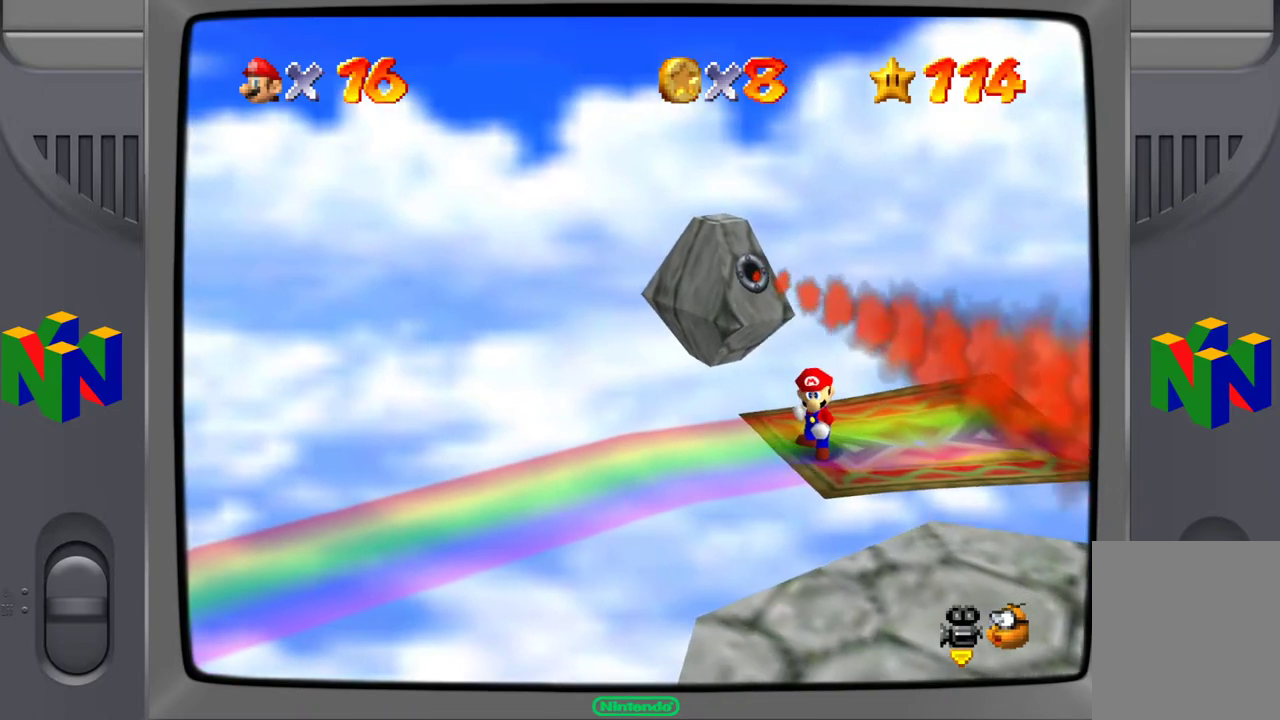
{"buttons": [], "left_stick": "center", "events": [[300, "C_RIGHT", "down"], [433, "C_RIGHT", "up"]]}
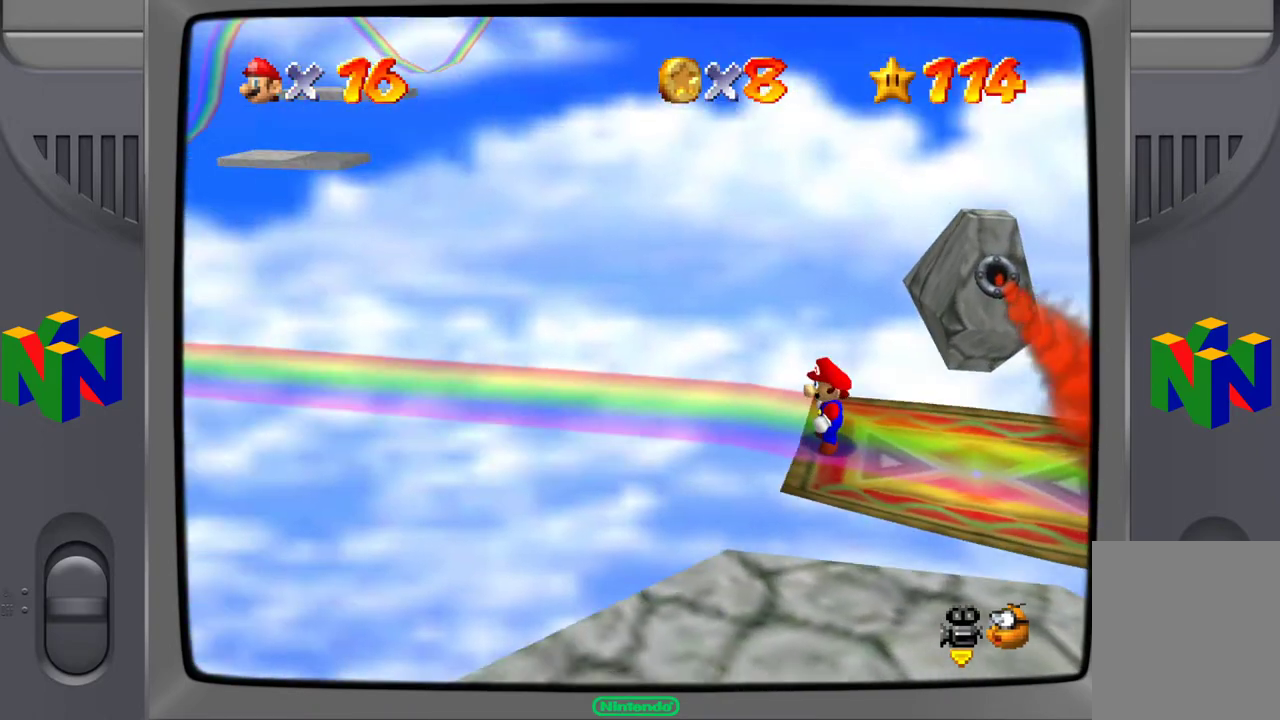
{"buttons": [], "left_stick": "center", "events": []}
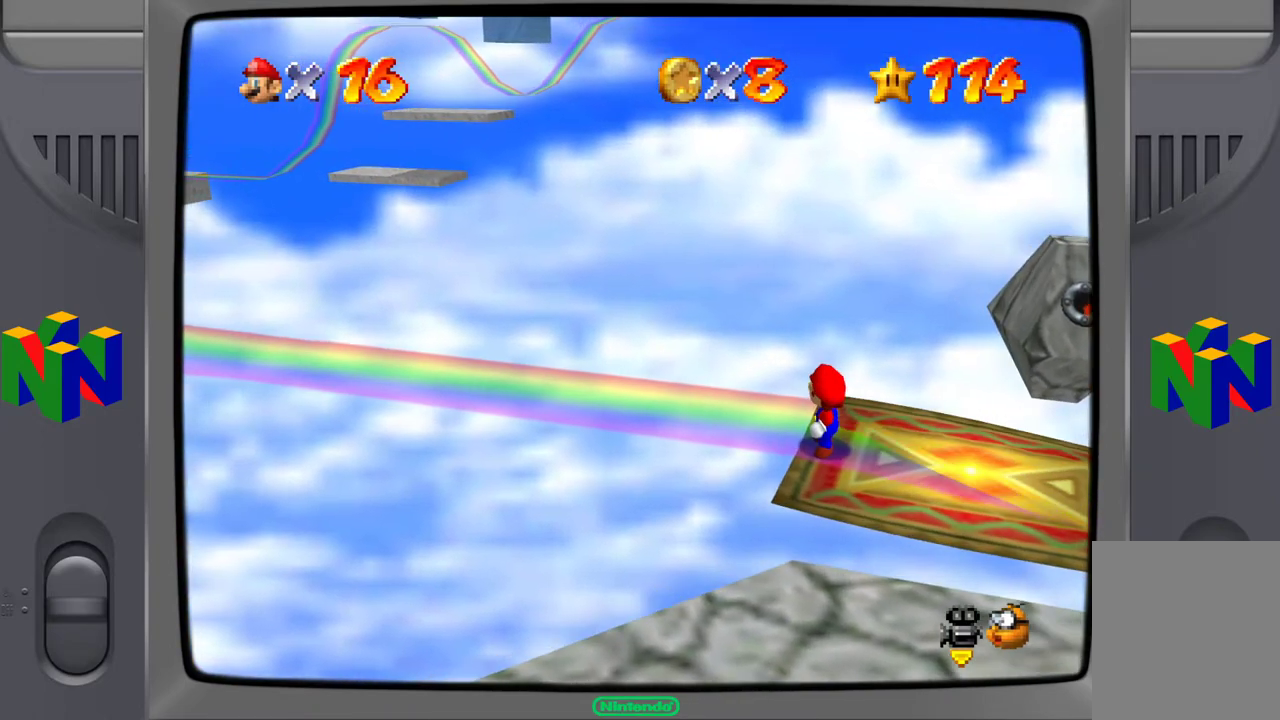
{"buttons": [], "left_stick": "center", "events": []}
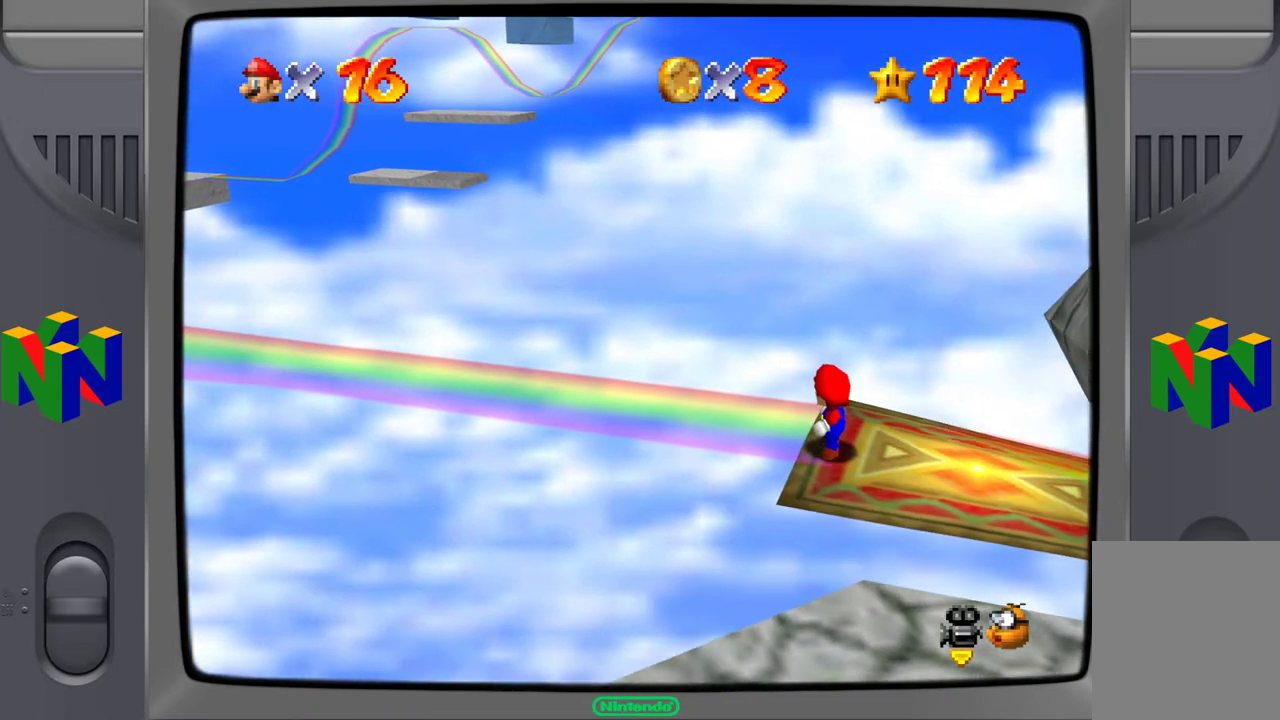
{"buttons": [], "left_stick": "center", "events": []}